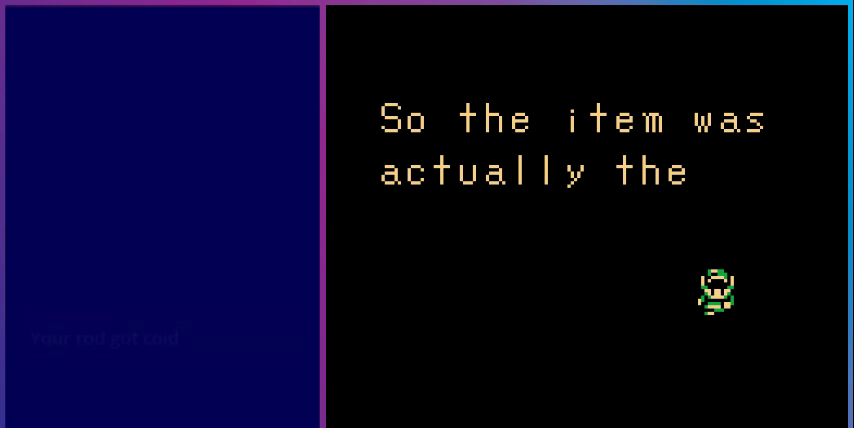
Gameplay with a controller (Nintendo layout); each line is a JSON object with the inputs held at the frame after it. "events" lists button and stick changes between this image and that frame as [ms after this image, input, new state], when the widget could be followed in between. Not read: L3 R3.
{"buttons": [], "events": [[267, "A", "down"], [433, "A", "up"]]}
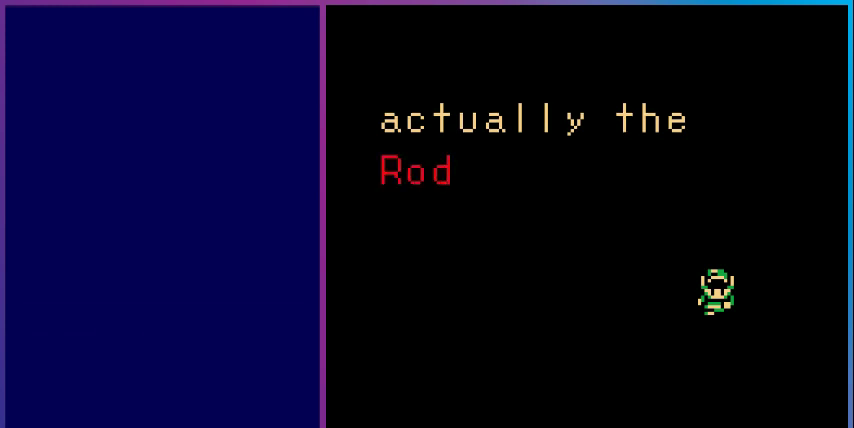
{"buttons": [], "events": []}
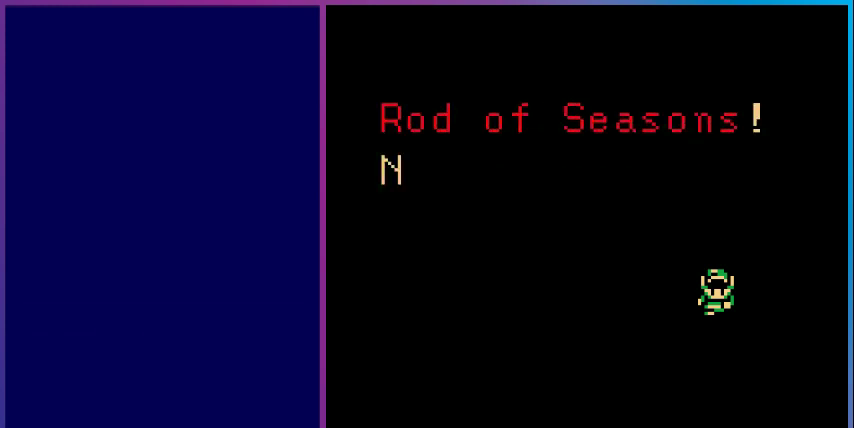
{"buttons": [], "events": []}
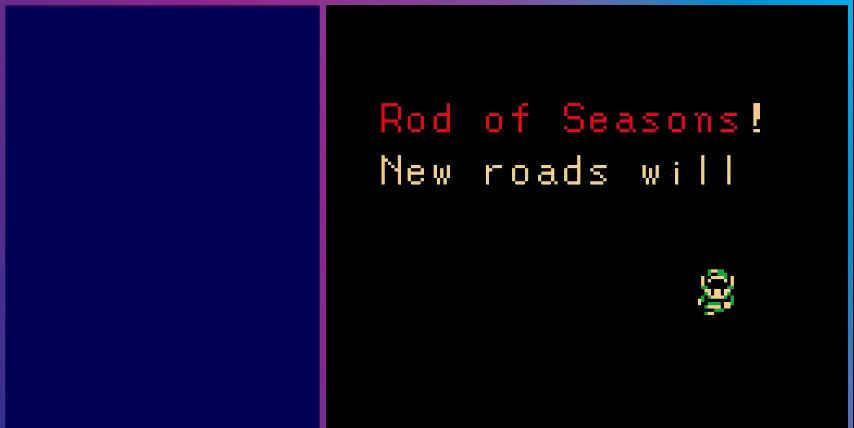
{"buttons": [], "events": []}
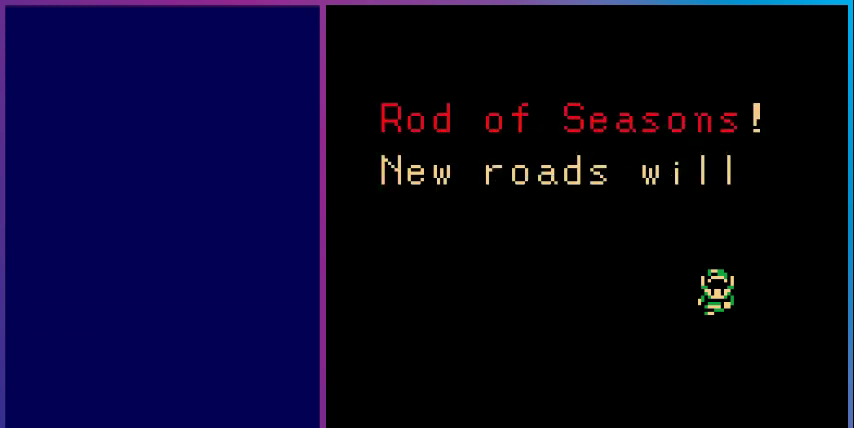
{"buttons": ["A"], "events": [[467, "A", "down"]]}
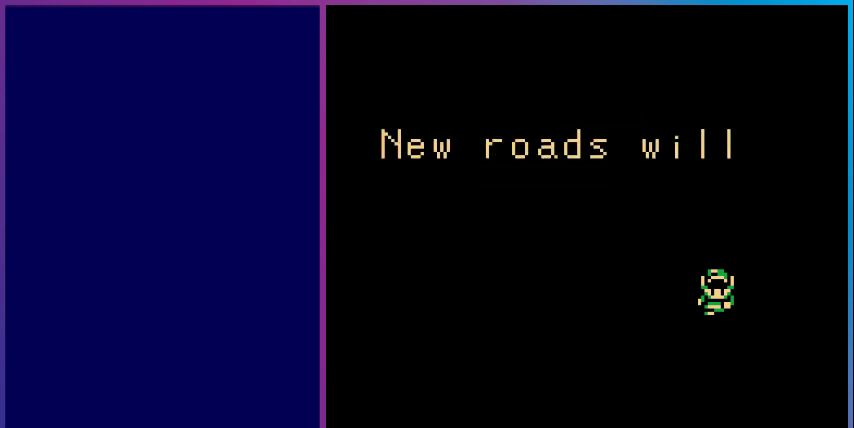
{"buttons": [], "events": [[133, "A", "up"]]}
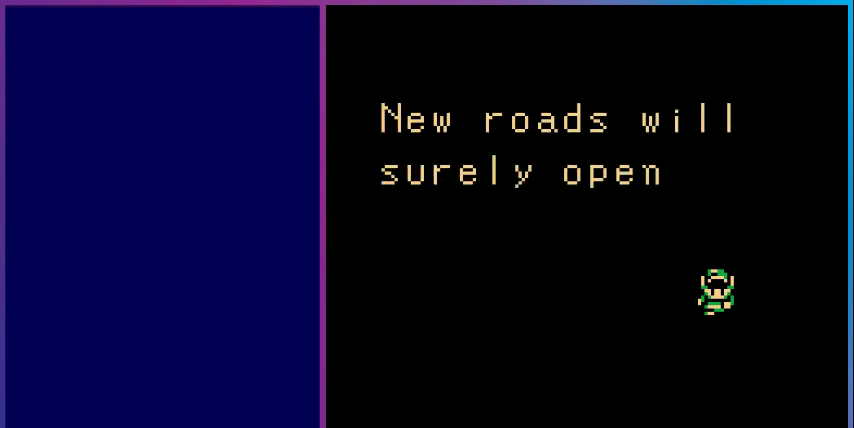
{"buttons": [], "events": []}
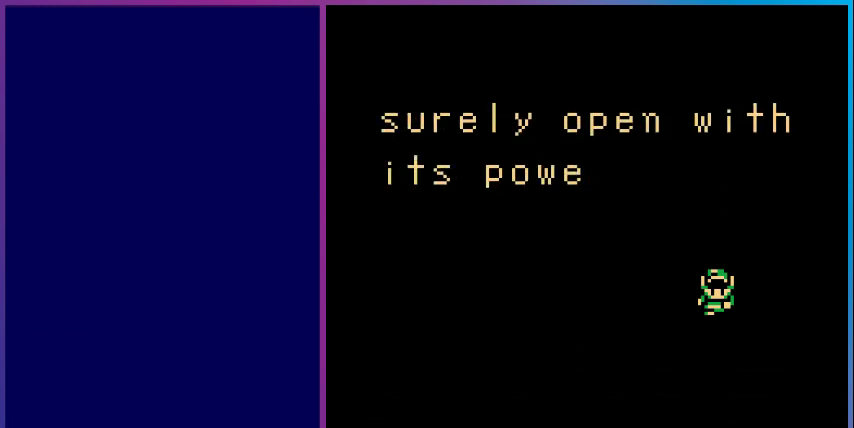
{"buttons": [], "events": []}
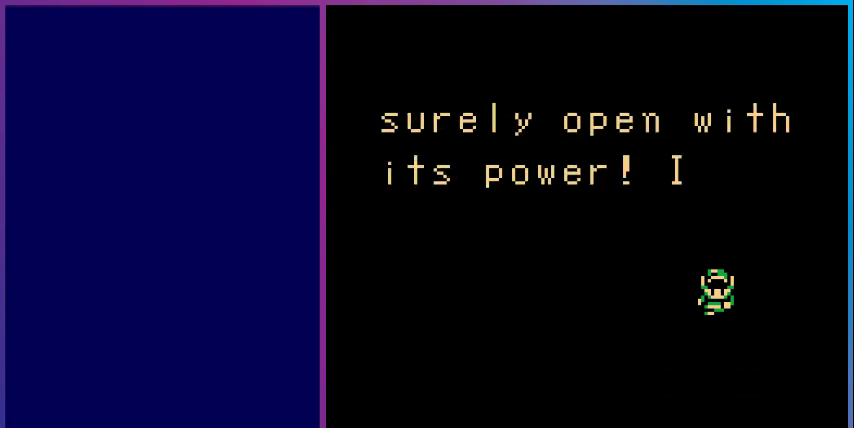
{"buttons": [], "events": [[333, "A", "down"], [467, "A", "up"]]}
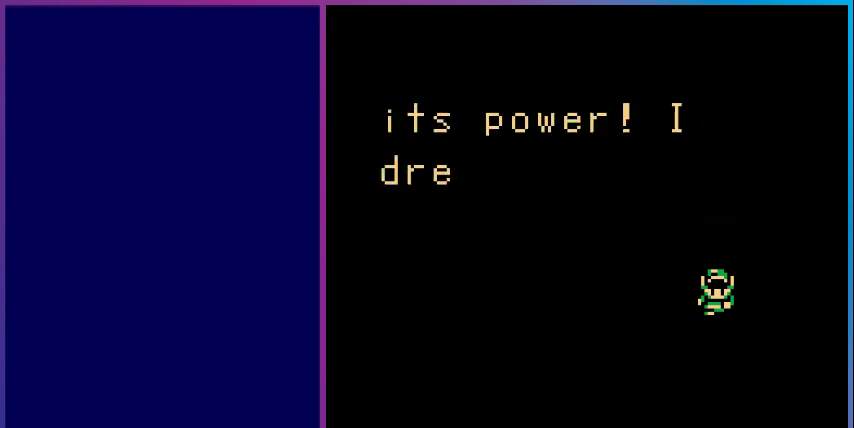
{"buttons": [], "events": []}
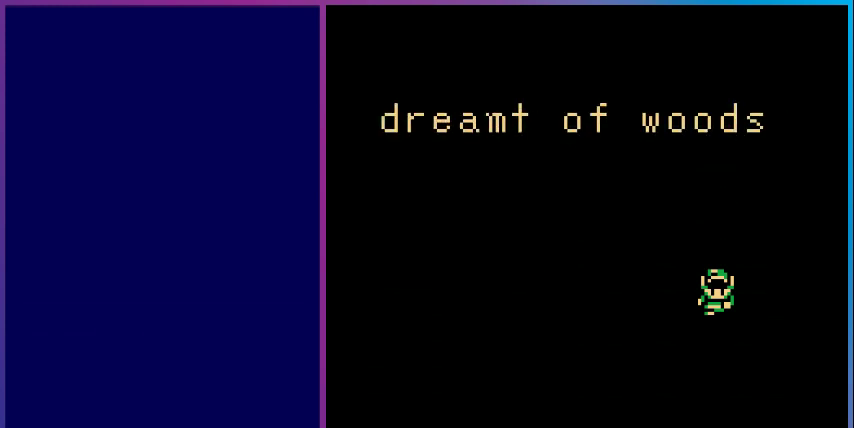
{"buttons": [], "events": []}
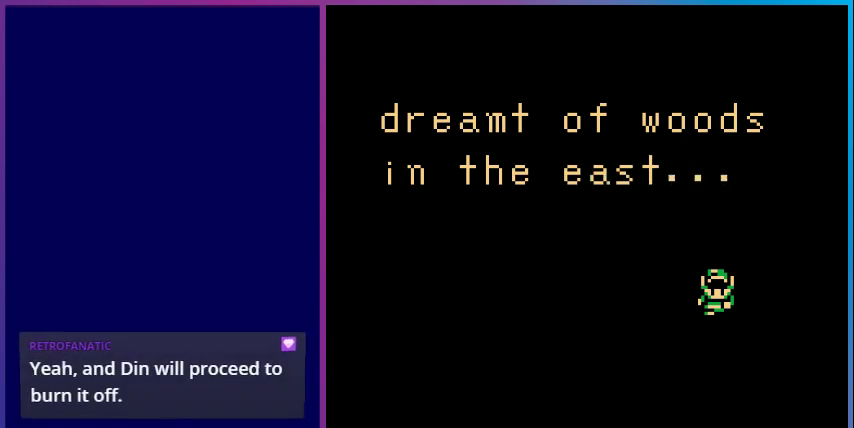
{"buttons": [], "events": []}
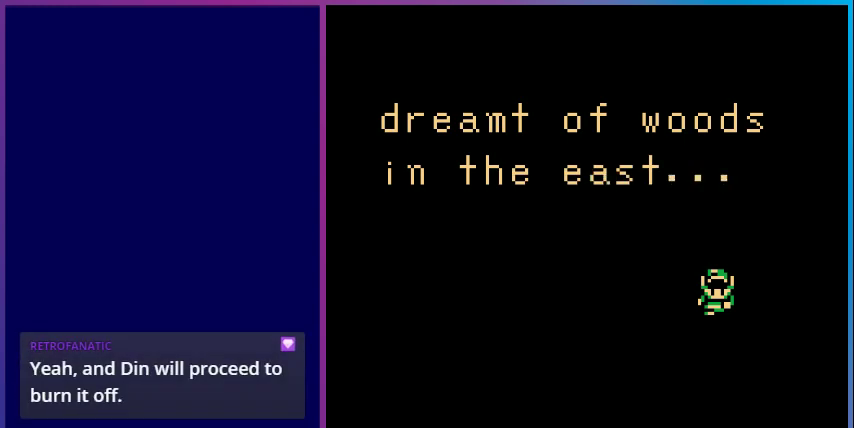
{"buttons": [], "events": [[333, "A", "down"], [500, "A", "up"]]}
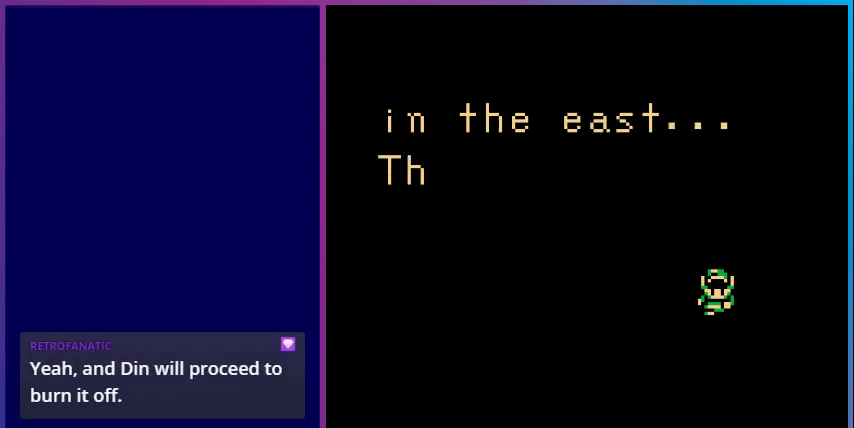
{"buttons": [], "events": []}
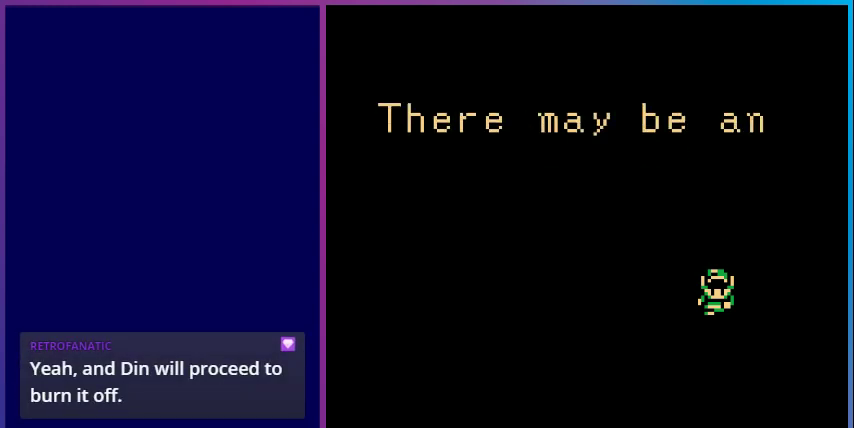
{"buttons": [], "events": []}
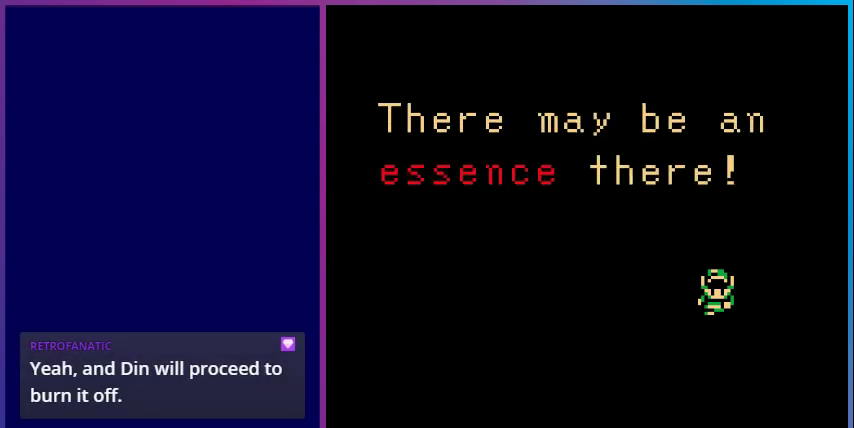
{"buttons": [], "events": []}
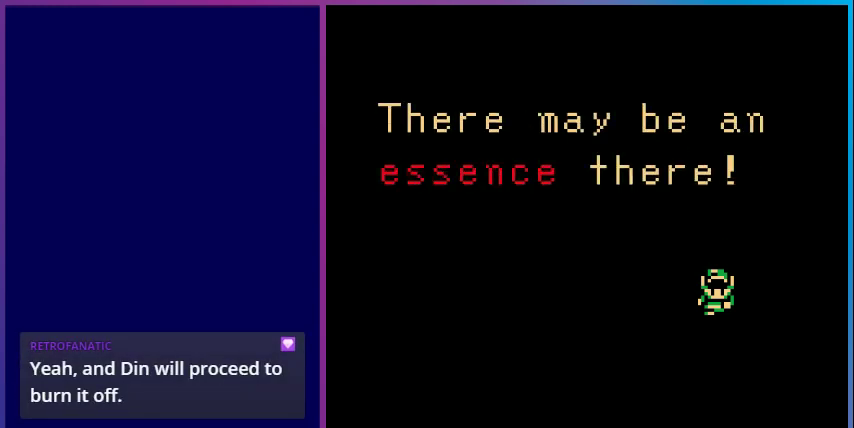
{"buttons": [], "events": [[267, "A", "down"], [433, "A", "up"]]}
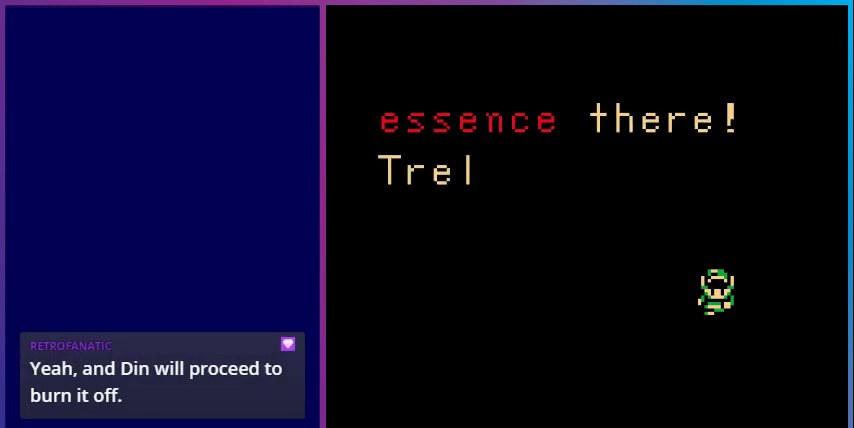
{"buttons": [], "events": []}
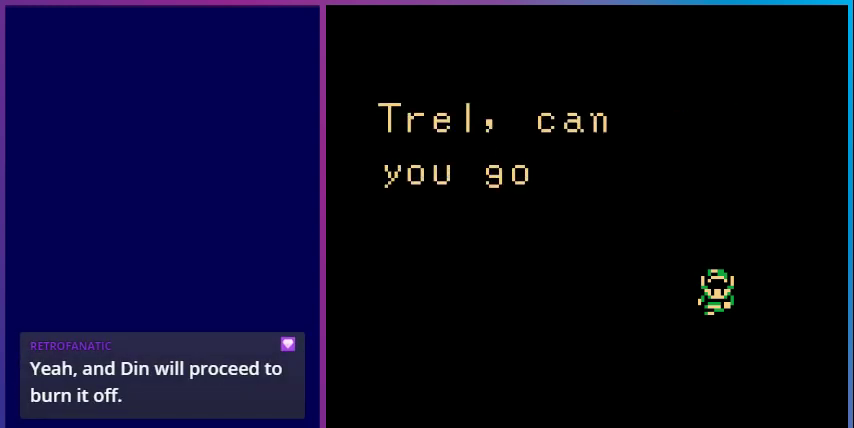
{"buttons": [], "events": []}
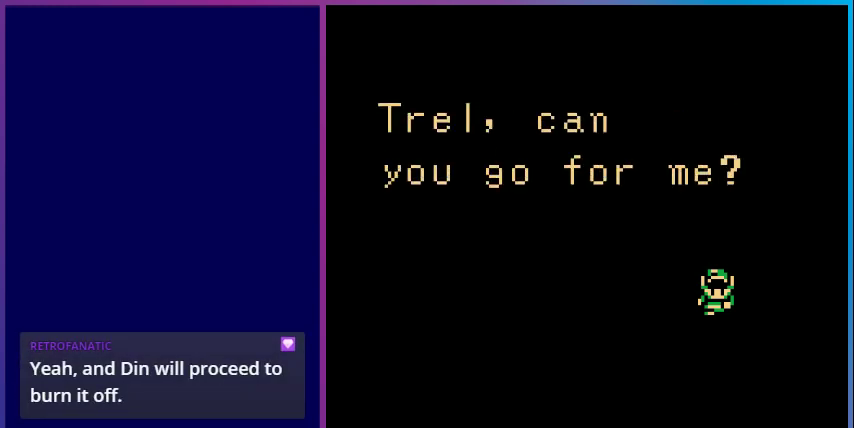
{"buttons": ["A"], "events": [[433, "A", "down"]]}
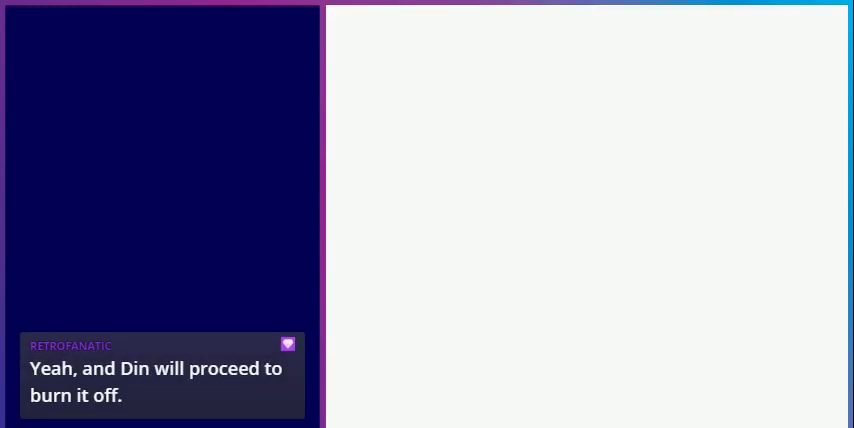
{"buttons": [], "events": [[133, "A", "up"]]}
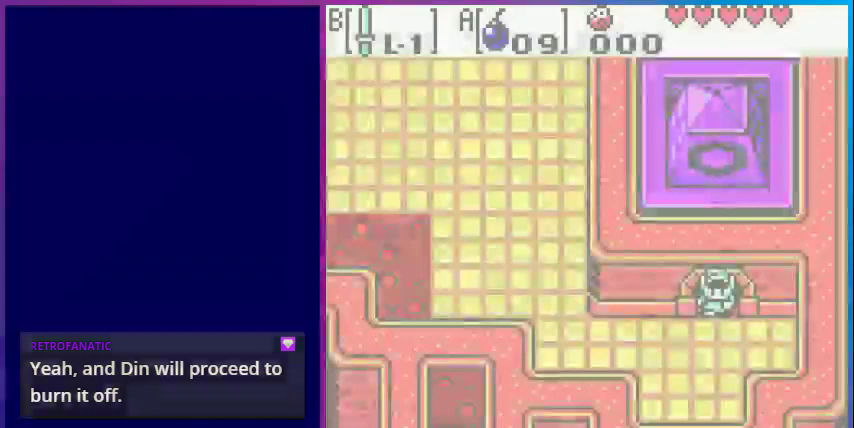
{"buttons": ["DPAD_LEFT"], "events": [[267, "DPAD_DOWN", "down"], [500, "DPAD_DOWN", "up"], [500, "DPAD_LEFT", "down"]]}
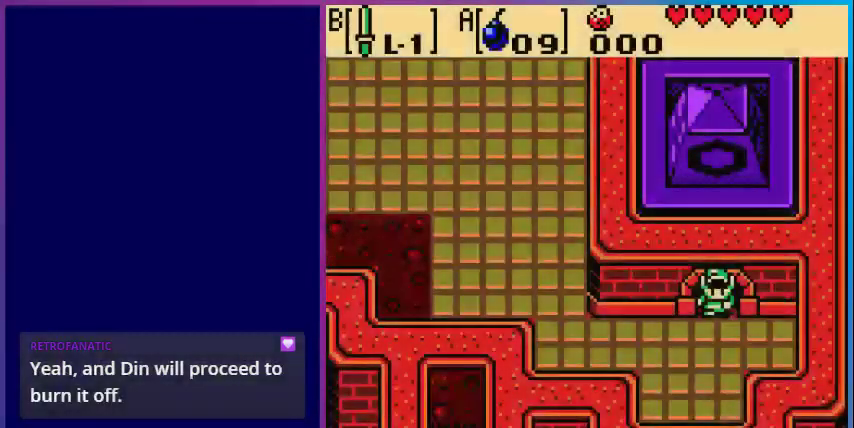
{"buttons": ["DPAD_LEFT"], "events": [[333, "DPAD_DOWN", "down"], [333, "DPAD_LEFT", "up"], [433, "DPAD_LEFT", "down"], [467, "DPAD_DOWN", "up"]]}
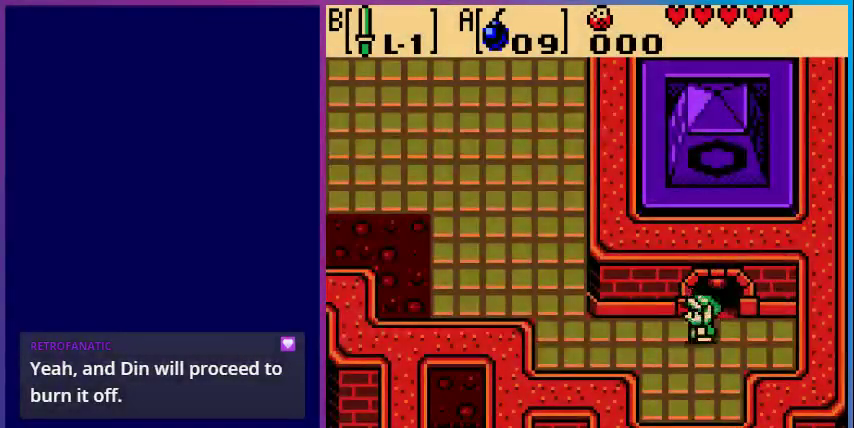
{"buttons": ["DPAD_LEFT"], "events": []}
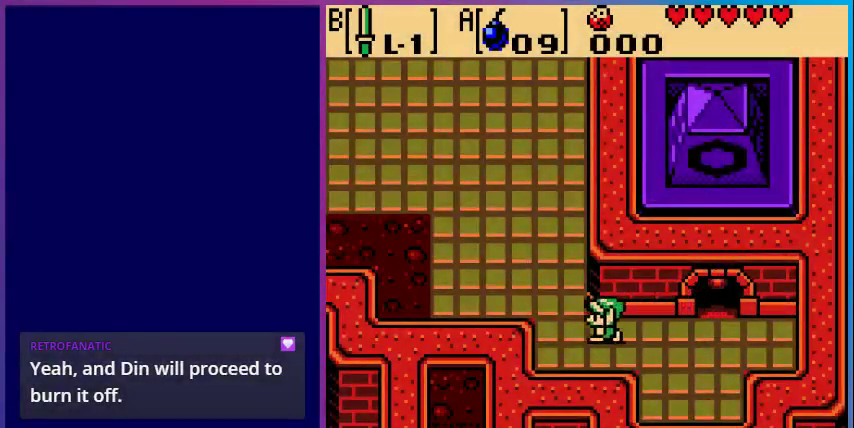
{"buttons": ["DPAD_UP", "DPAD_LEFT"], "events": [[100, "DPAD_UP", "down"]]}
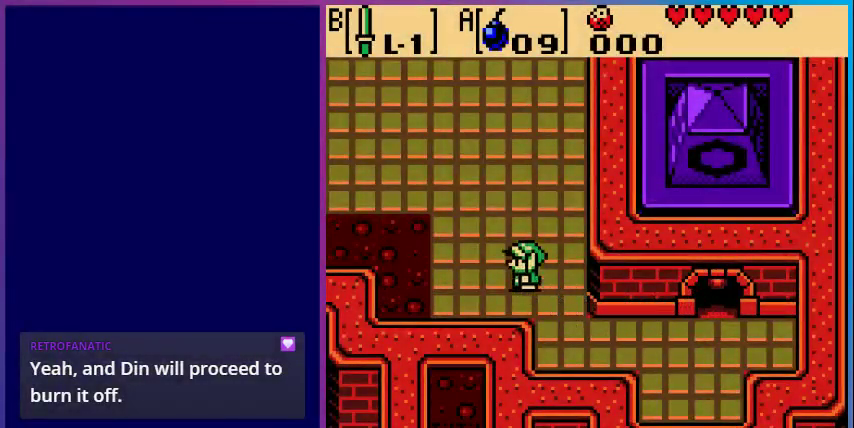
{"buttons": ["DPAD_UP", "DPAD_LEFT"], "events": []}
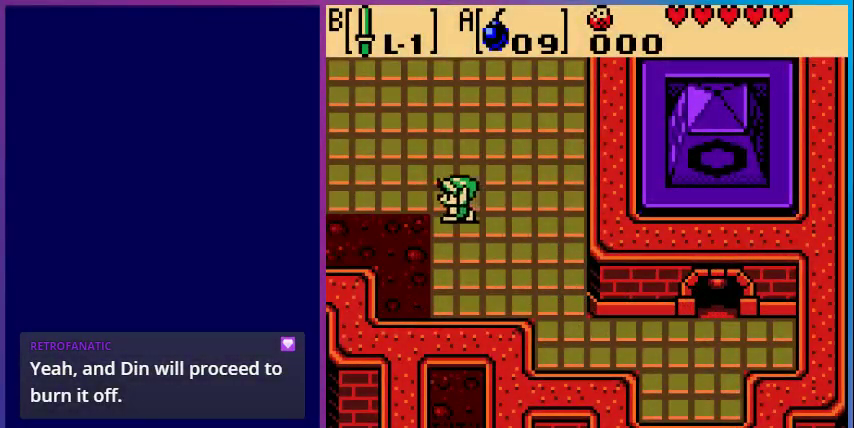
{"buttons": ["DPAD_LEFT"], "events": [[167, "DPAD_UP", "up"]]}
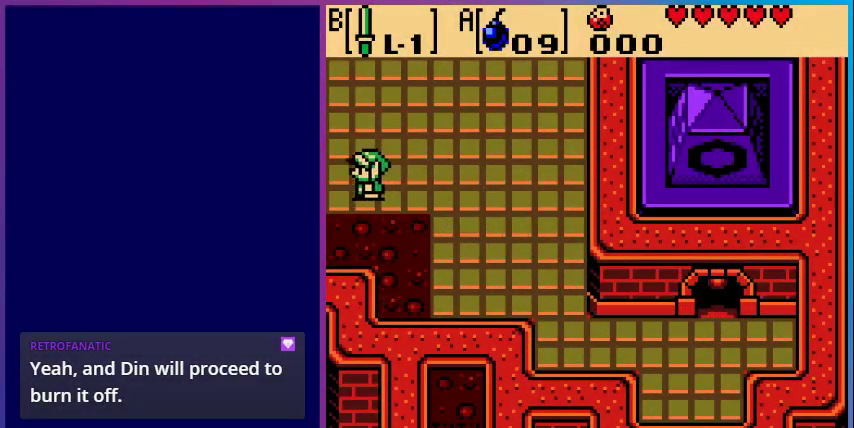
{"buttons": [], "events": [[467, "DPAD_LEFT", "up"]]}
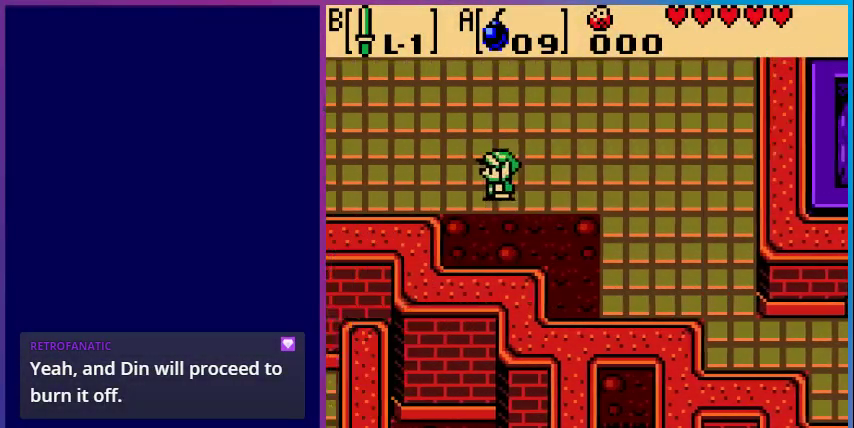
{"buttons": ["DPAD_LEFT"], "events": [[400, "DPAD_LEFT", "down"]]}
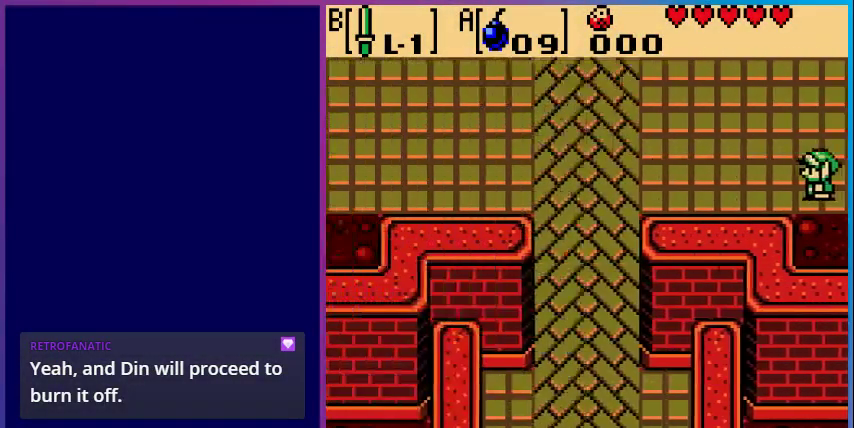
{"buttons": ["DPAD_UP", "DPAD_LEFT"], "events": [[233, "DPAD_UP", "down"]]}